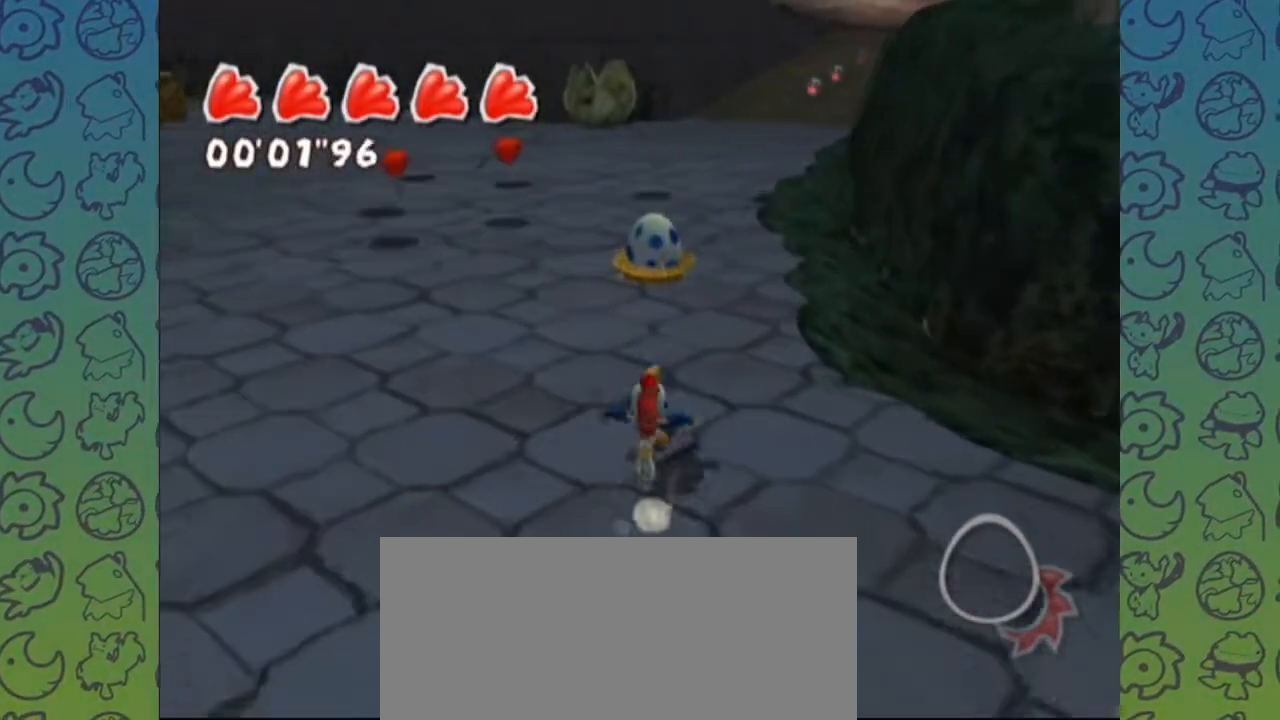
Gameplay with a controller (Nintendo layout); each line is a JSON object with the inputs held at the frame after it (dt_ms = milliseconds from this image to that frame). "events" lists button and stick changes between this image and that frame as [ms after this image, input, new state], when the widget could be followed in between. Not read: L3 R3.
{"dt_ms": 500, "buttons": [], "left_stick": "up", "right_stick": "center", "events": []}
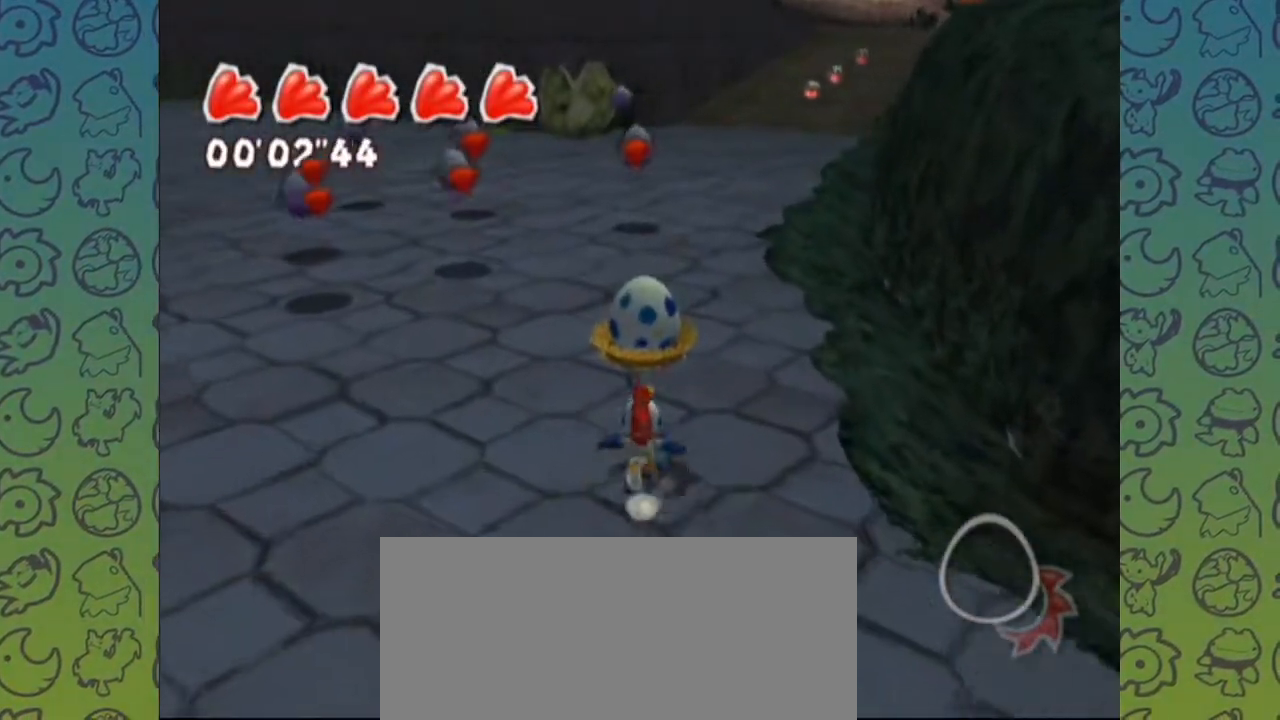
{"dt_ms": 1000, "buttons": [], "left_stick": "up", "right_stick": "center", "events": [[333, "right_stick", "left"], [467, "R1", "down"], [467, "right_stick", "up-left"], [583, "right_stick", "center"], [633, "R1", "up"], [850, "right_stick", "down-right"], [917, "right_stick", "center"]]}
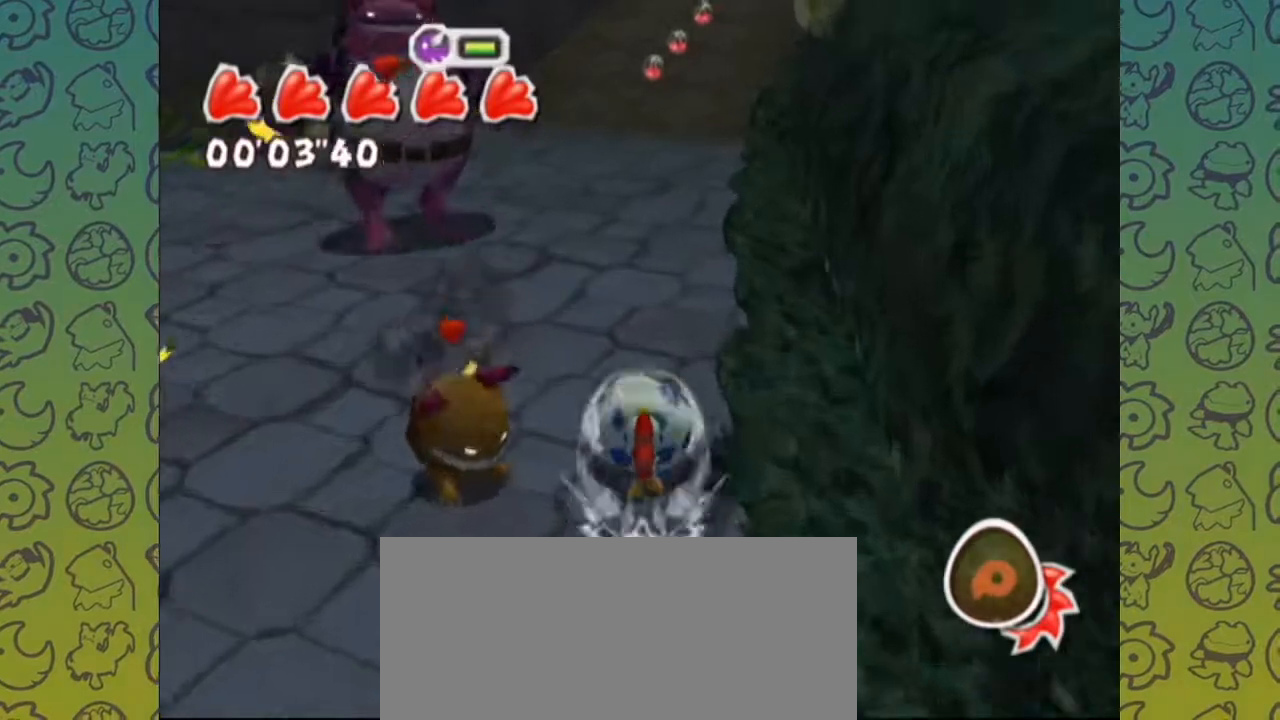
{"dt_ms": 500, "buttons": ["R1"], "left_stick": "up", "right_stick": "center", "events": [[283, "R1", "down"]]}
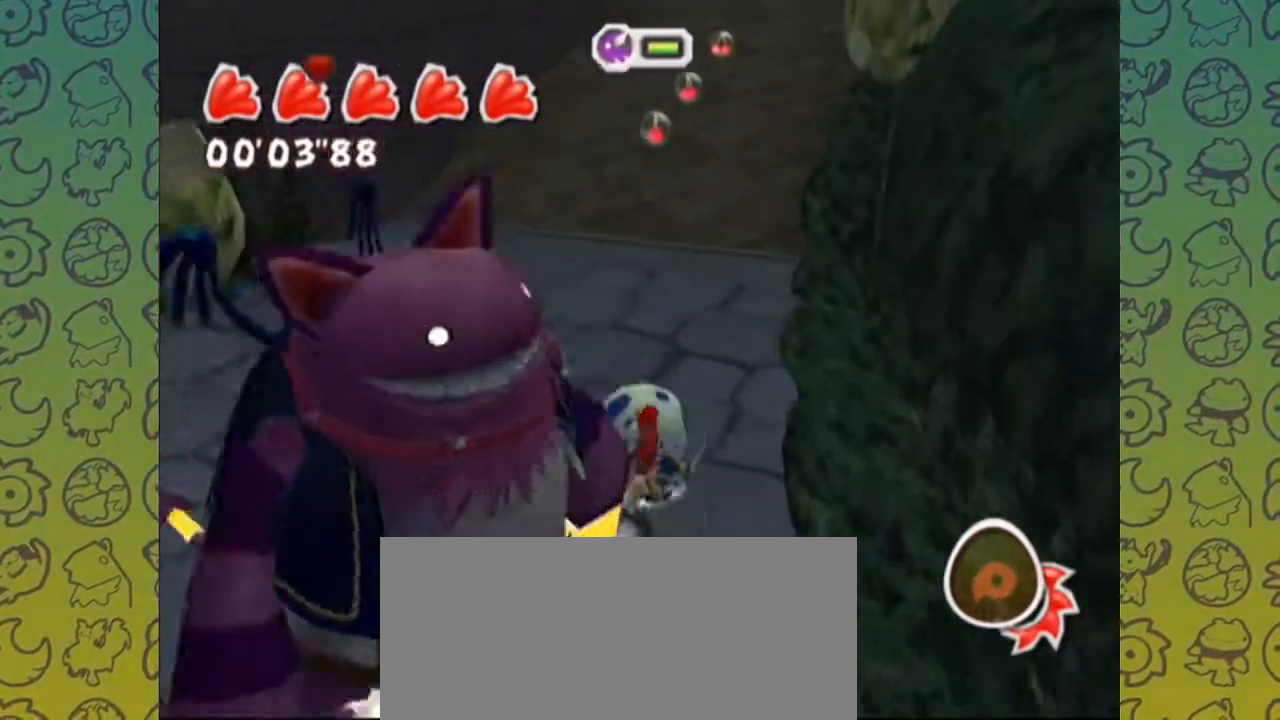
{"dt_ms": 500, "buttons": ["R1"], "left_stick": "up", "right_stick": "center", "events": [[117, "B", "down"], [133, "A", "down"], [133, "B", "up"], [150, "A", "up"], [233, "R1", "up"], [283, "R1", "down"]]}
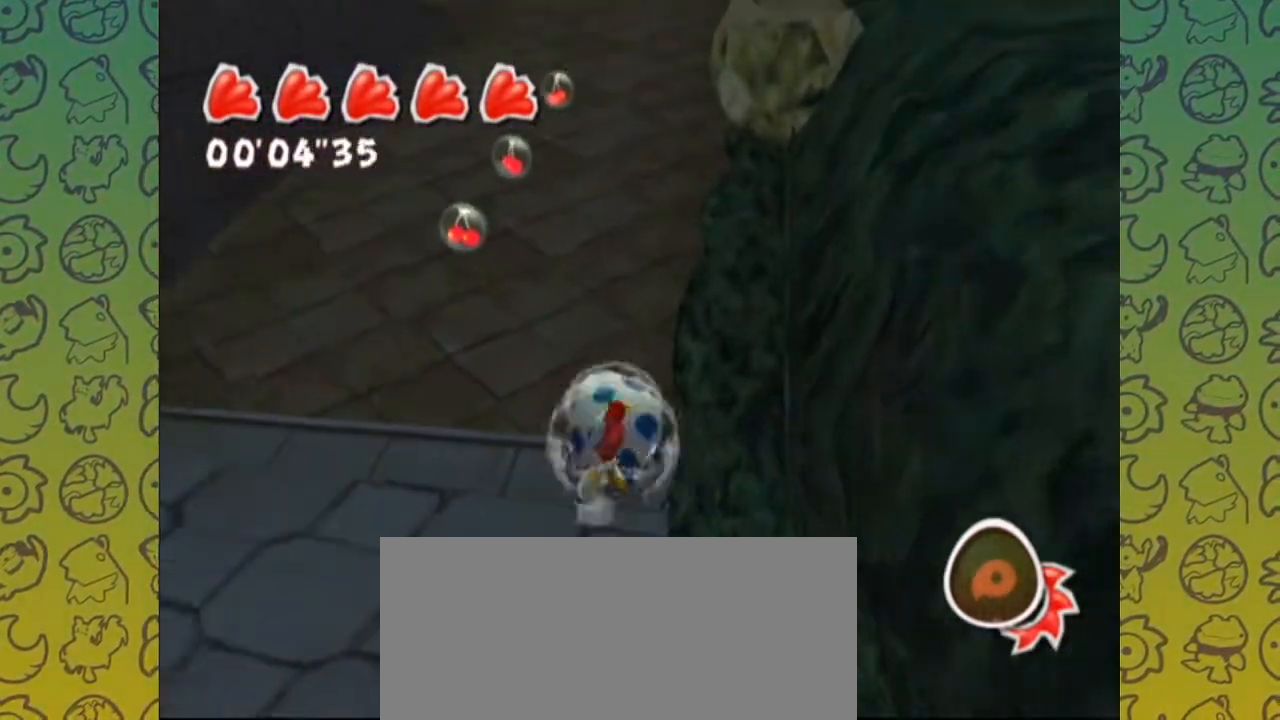
{"dt_ms": 500, "buttons": [], "left_stick": "up", "right_stick": "up-right", "events": [[233, "R1", "up"], [333, "right_stick", "right"], [400, "right_stick", "up-right"]]}
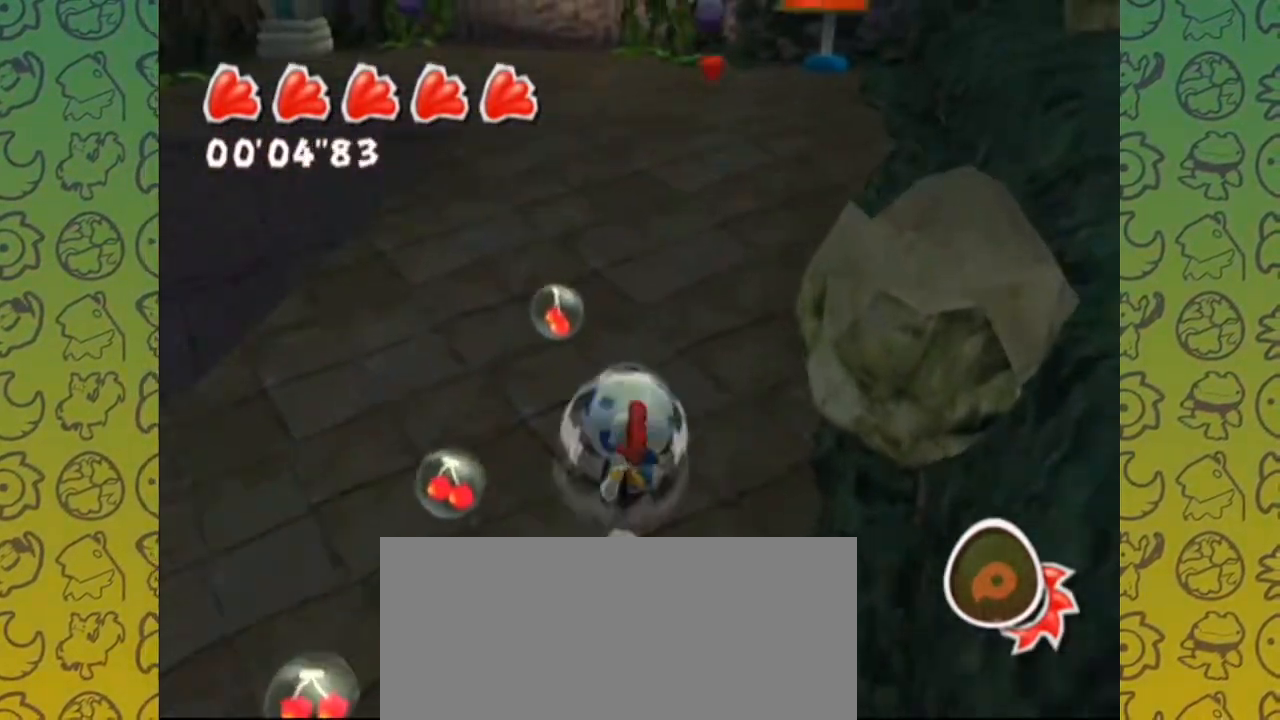
{"dt_ms": 500, "buttons": ["R1"], "left_stick": "up", "right_stick": "right", "events": [[17, "R1", "down"], [133, "right_stick", "right"]]}
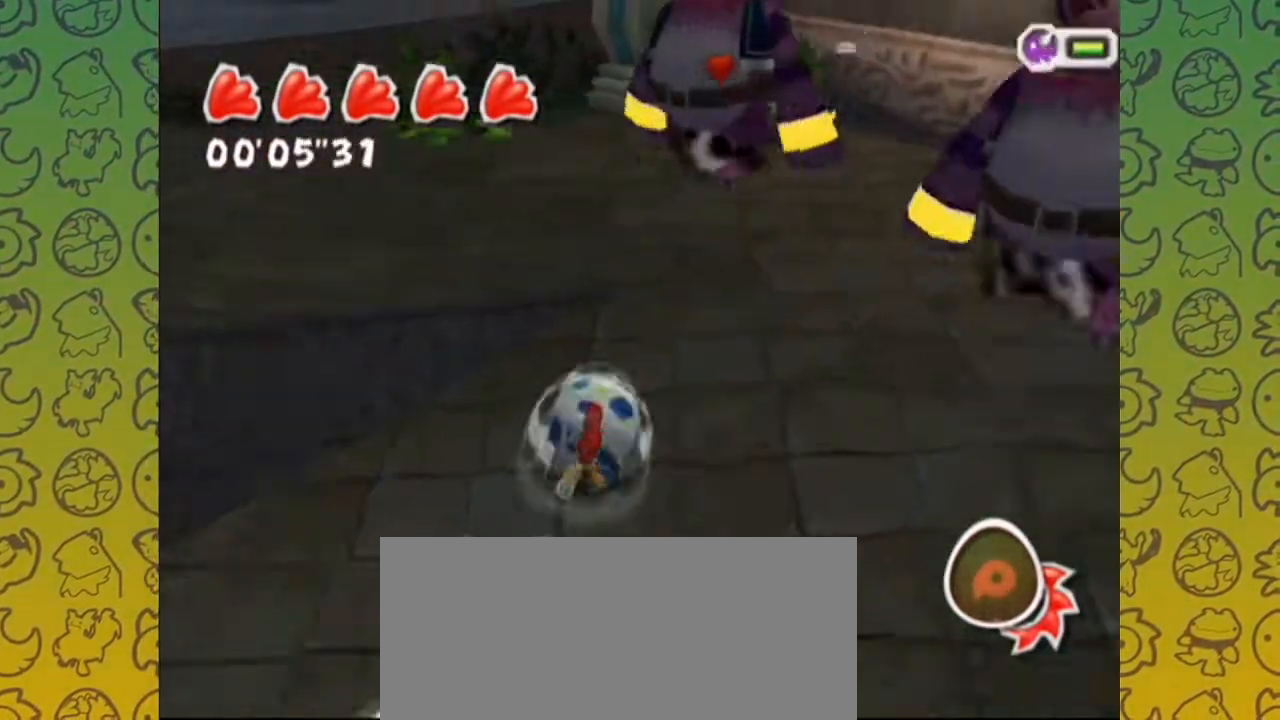
{"dt_ms": 500, "buttons": [], "left_stick": "up-left", "right_stick": "down-right", "events": [[217, "R1", "up"], [233, "left_stick", "up-left"], [433, "right_stick", "down-right"]]}
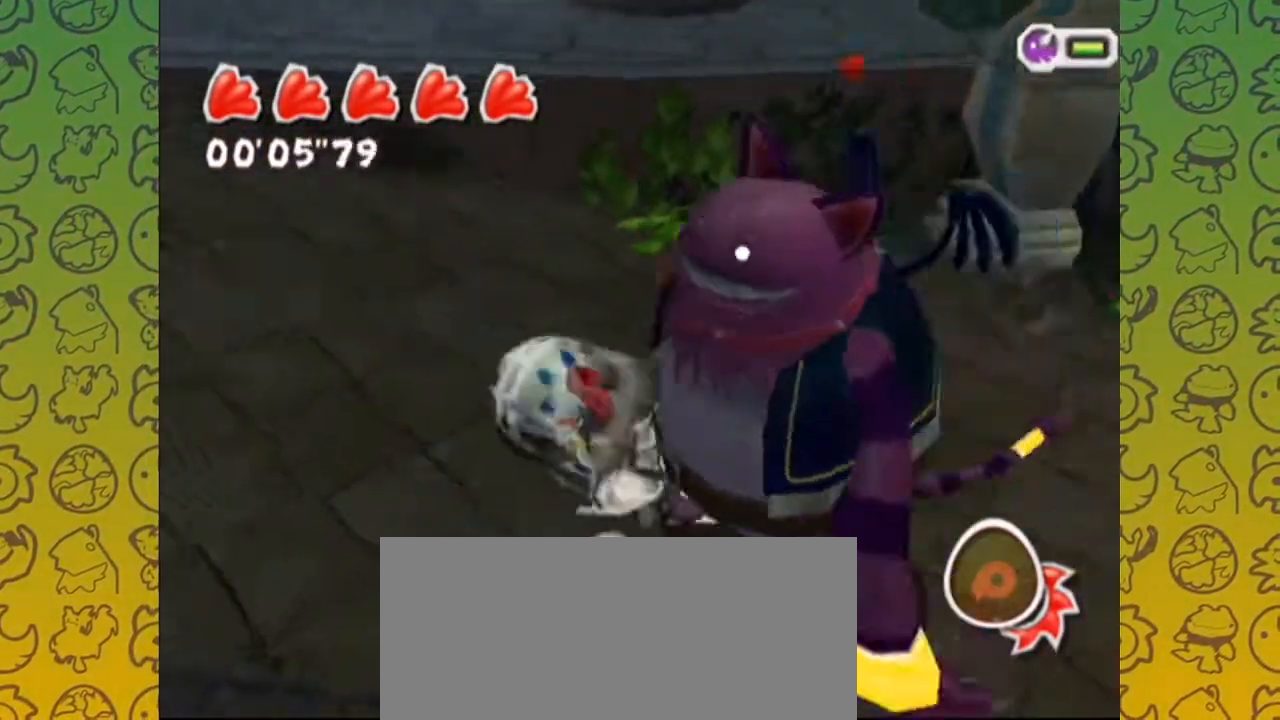
{"dt_ms": 500, "buttons": ["R1"], "left_stick": "up-left", "right_stick": "center", "events": [[100, "right_stick", "center"], [133, "R1", "down"]]}